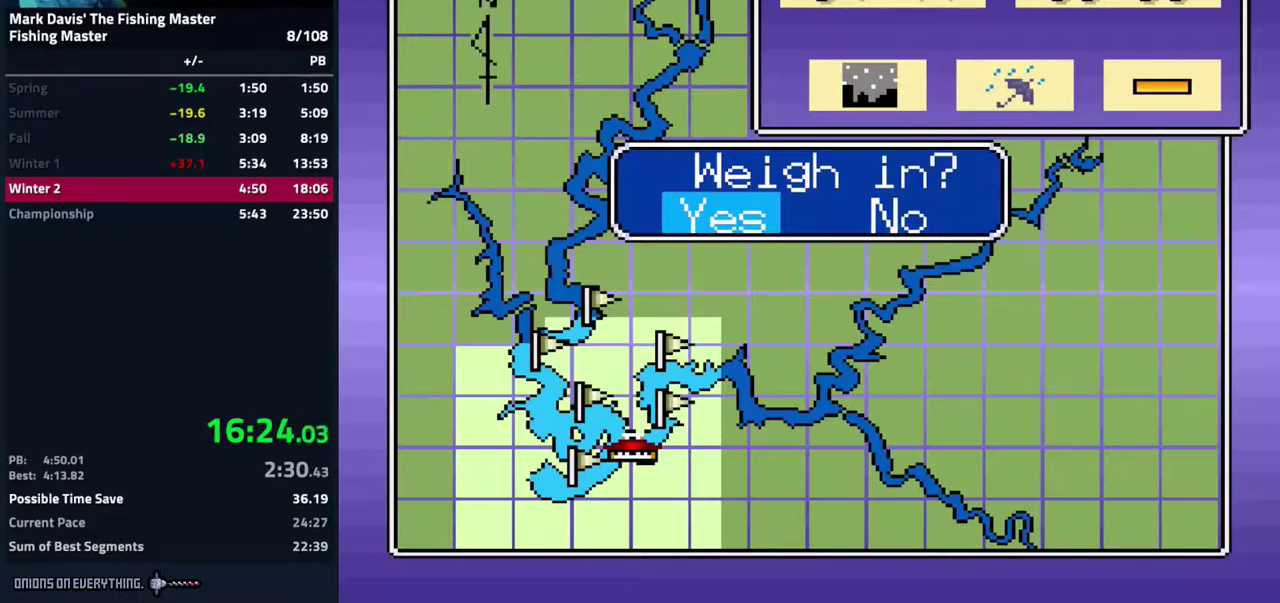
Gameplay with a controller (Nintendo layout); each line is a JSON object with the inputs held at the frame after it. "events" lists button and stick changes between this image and that frame as [ms after this image, input, new state], when the widget could be followed in between. Not read: L3 R3.
{"buttons": [], "events": [[250, "A", "down"], [283, "A", "up"], [333, "A", "down"], [400, "A", "up"], [417, "A", "down"], [483, "A", "up"]]}
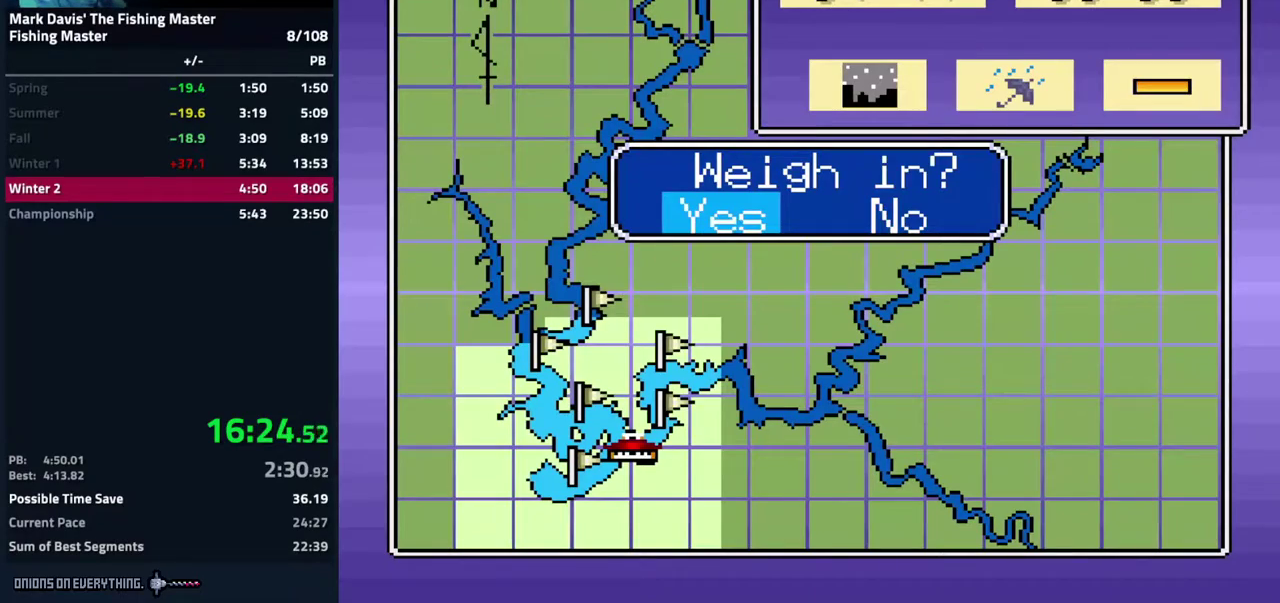
{"buttons": ["A"], "events": [[17, "A", "down"], [83, "A", "up"], [100, "A", "down"], [117, "A", "up"], [133, "A", "down"], [200, "A", "up"], [217, "A", "down"], [267, "A", "up"], [283, "A", "down"]]}
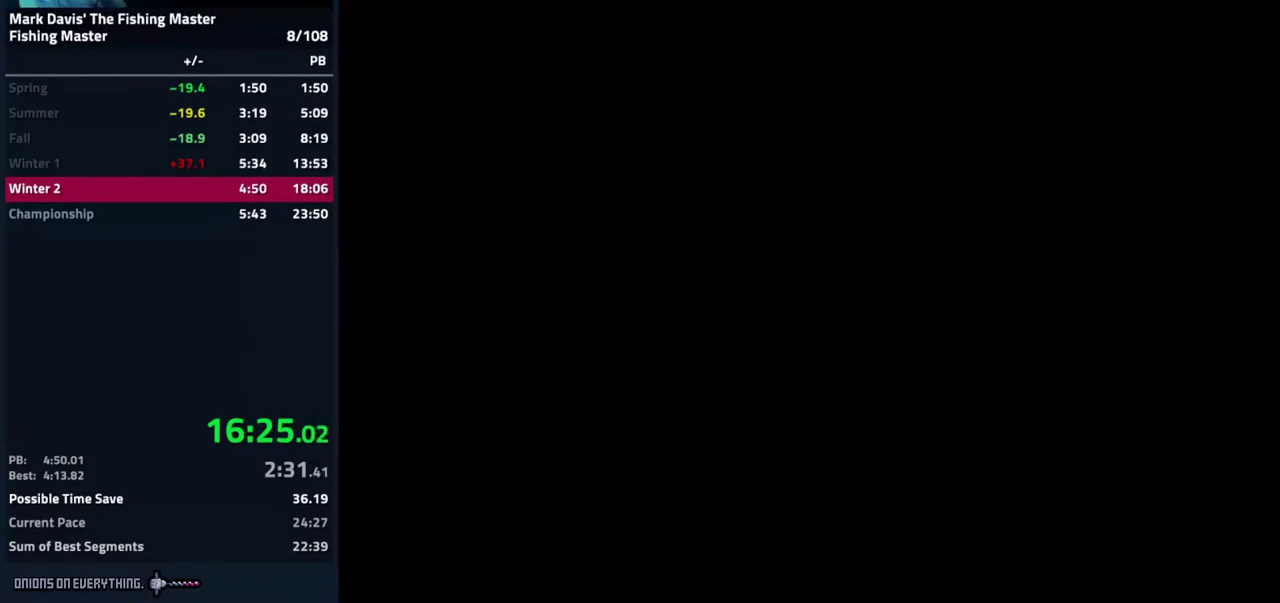
{"buttons": ["A"], "events": [[33, "A", "up"], [83, "A", "down"], [117, "A", "up"], [150, "A", "down"], [200, "A", "up"], [233, "A", "down"], [283, "A", "up"], [317, "A", "down"], [367, "A", "up"], [400, "A", "down"], [467, "A", "up"], [500, "A", "down"]]}
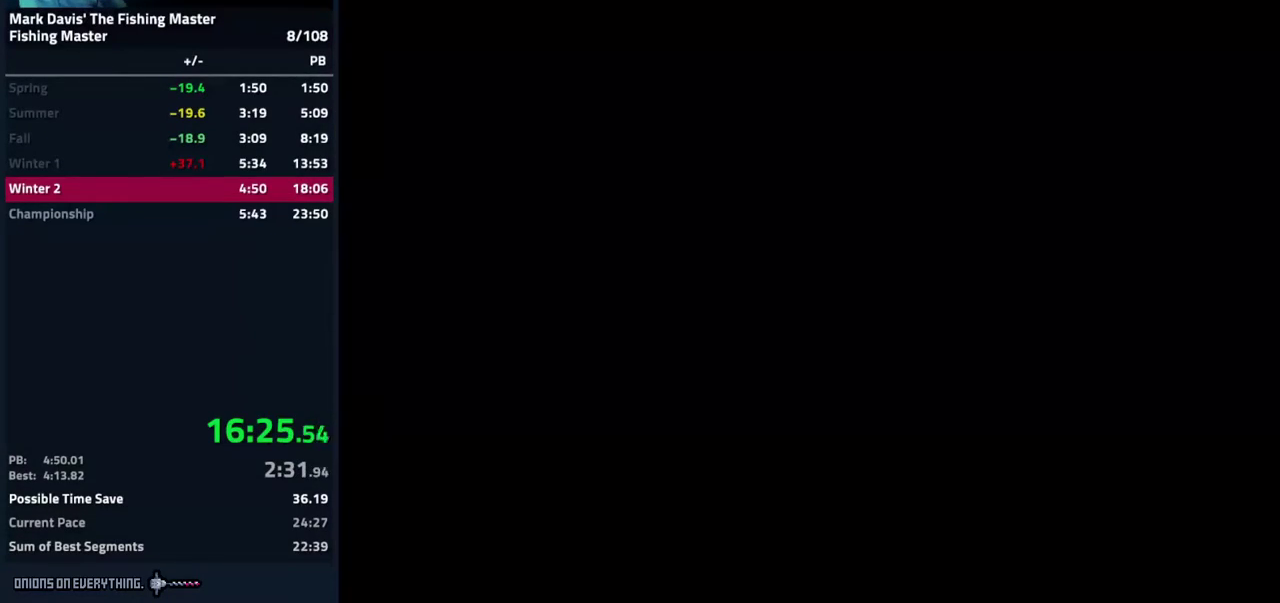
{"buttons": [], "events": [[33, "A", "up"], [67, "A", "down"], [117, "A", "up"], [167, "A", "down"], [217, "A", "up"], [250, "A", "down"], [300, "A", "up"], [350, "A", "down"], [383, "A", "up"], [417, "A", "down"], [483, "A", "up"]]}
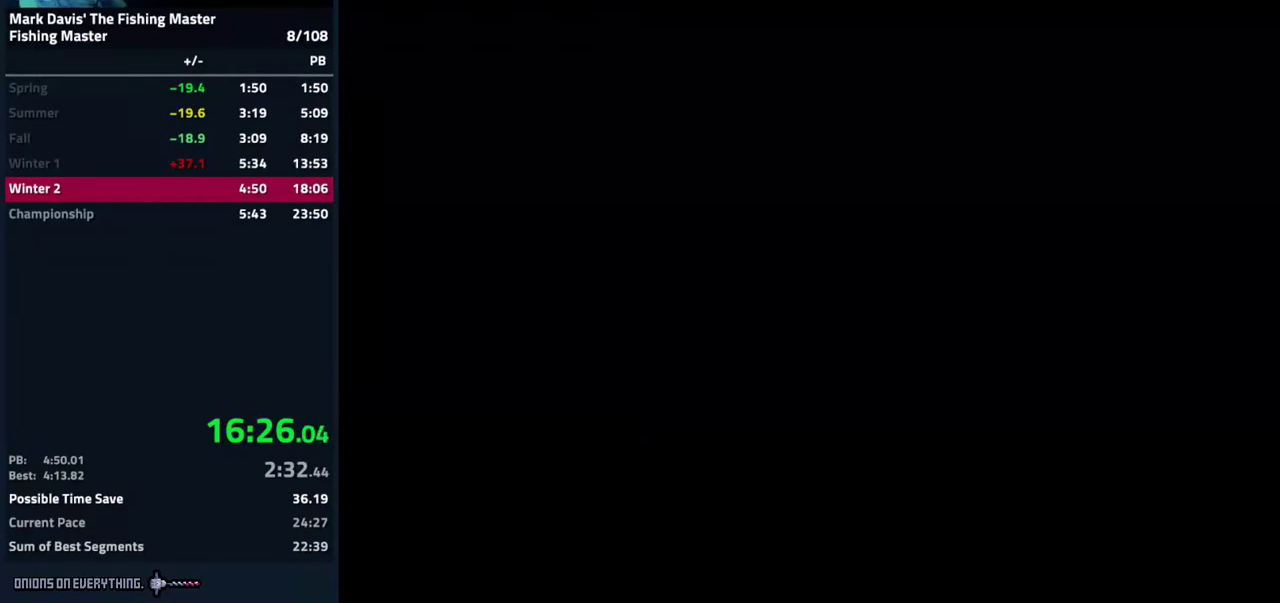
{"buttons": ["A"], "events": [[17, "A", "down"], [67, "A", "up"], [100, "A", "down"], [200, "A", "up"], [217, "A", "down"], [250, "A", "up"], [300, "A", "down"], [383, "A", "up"], [417, "A", "down"], [467, "A", "up"], [483, "A", "down"]]}
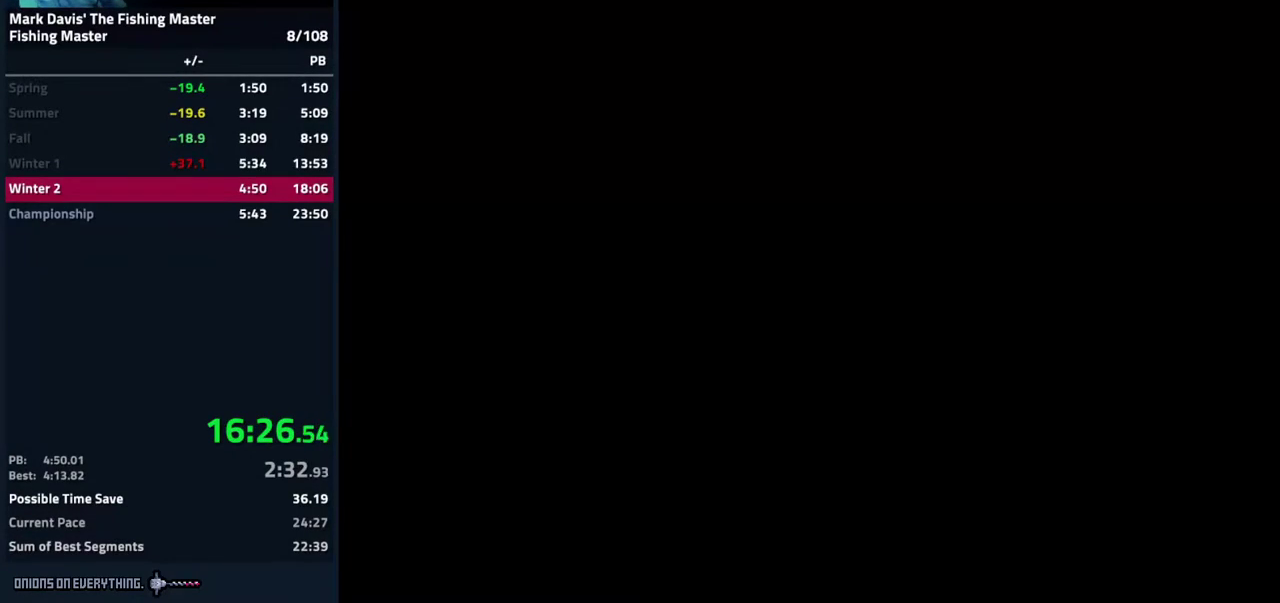
{"buttons": [], "events": [[50, "A", "up"], [83, "A", "down"], [133, "A", "up"], [167, "A", "down"], [233, "A", "up"], [250, "A", "down"], [300, "A", "up"], [333, "A", "down"], [417, "A", "up"], [450, "A", "down"], [483, "A", "up"]]}
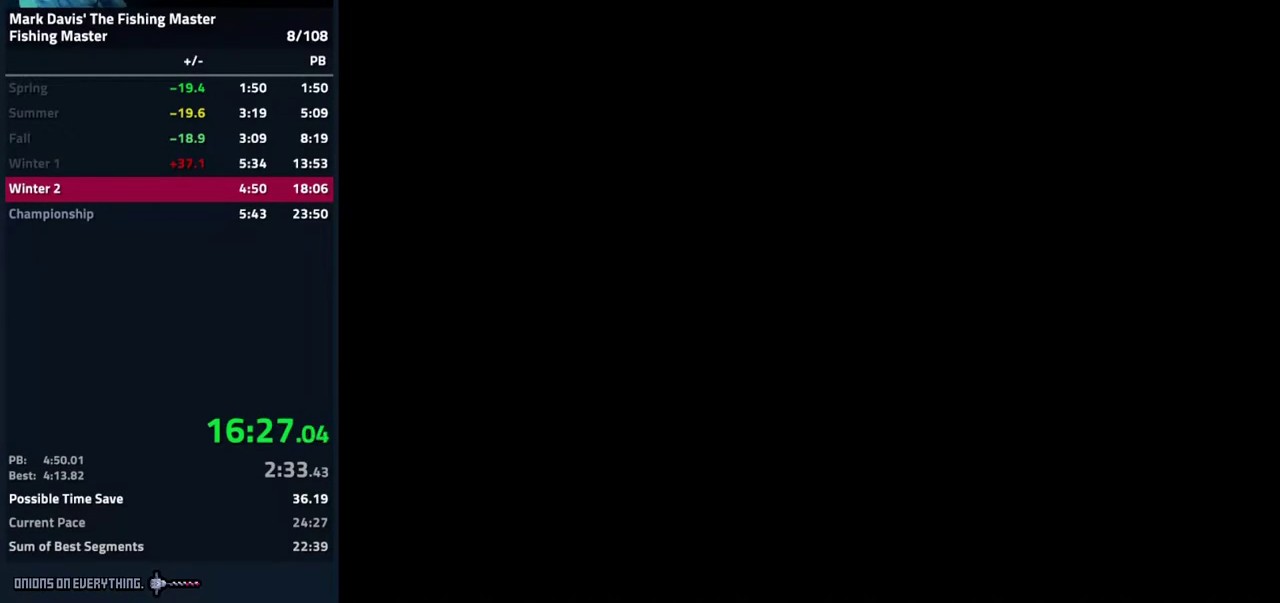
{"buttons": ["A"], "events": [[17, "A", "down"], [83, "A", "up"], [117, "A", "down"], [183, "A", "up"], [217, "A", "down"], [283, "A", "up"], [300, "A", "down"], [367, "A", "up"], [400, "A", "down"], [483, "A", "up"], [500, "A", "down"]]}
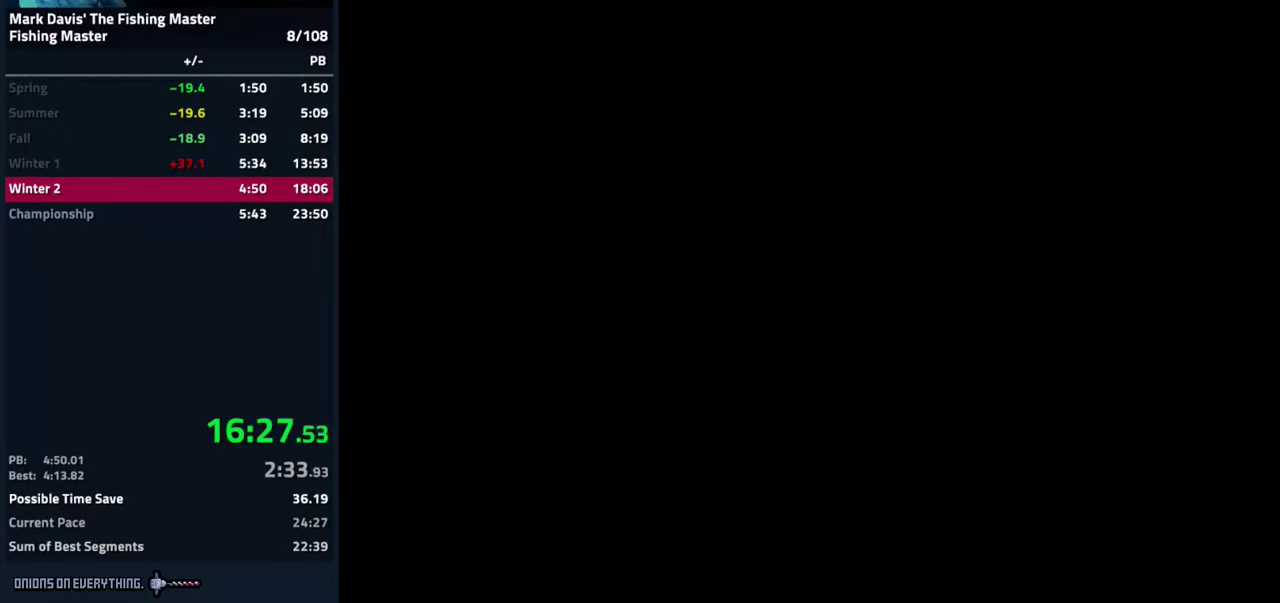
{"buttons": ["A"], "events": [[50, "A", "up"], [83, "A", "down"], [150, "A", "up"], [200, "A", "down"], [250, "A", "up"], [283, "A", "down"], [350, "A", "up"], [383, "A", "down"], [433, "A", "up"], [467, "A", "down"]]}
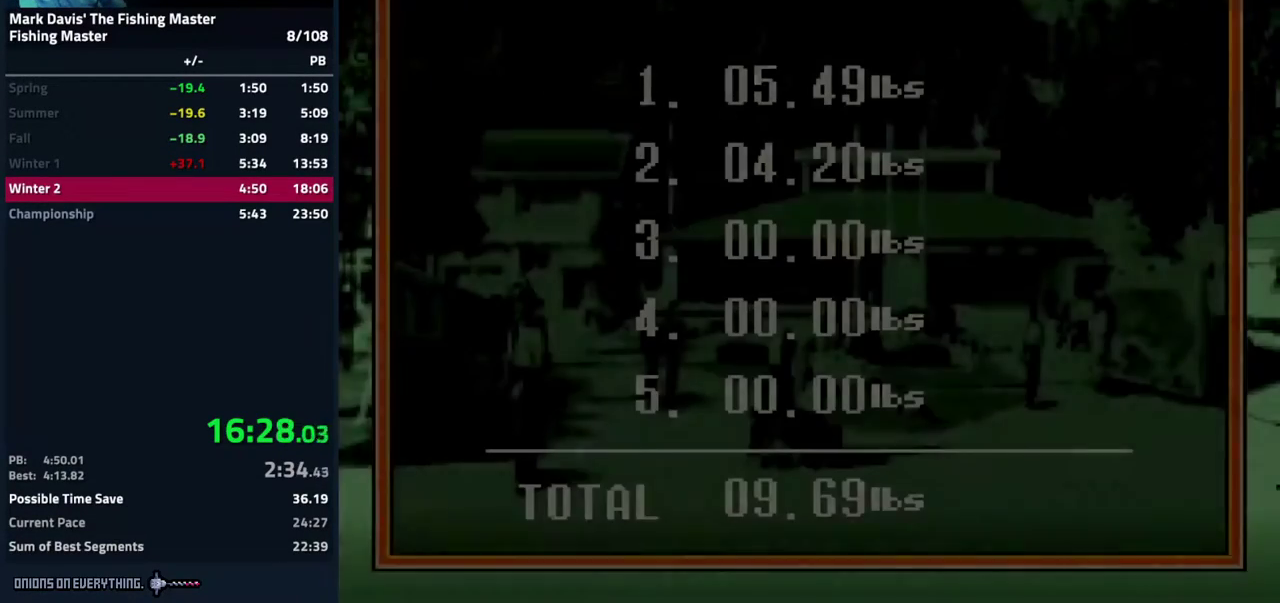
{"buttons": [], "events": [[33, "A", "up"], [50, "A", "down"], [117, "A", "up"], [150, "A", "down"], [433, "A", "up"], [450, "A", "down"], [500, "A", "up"]]}
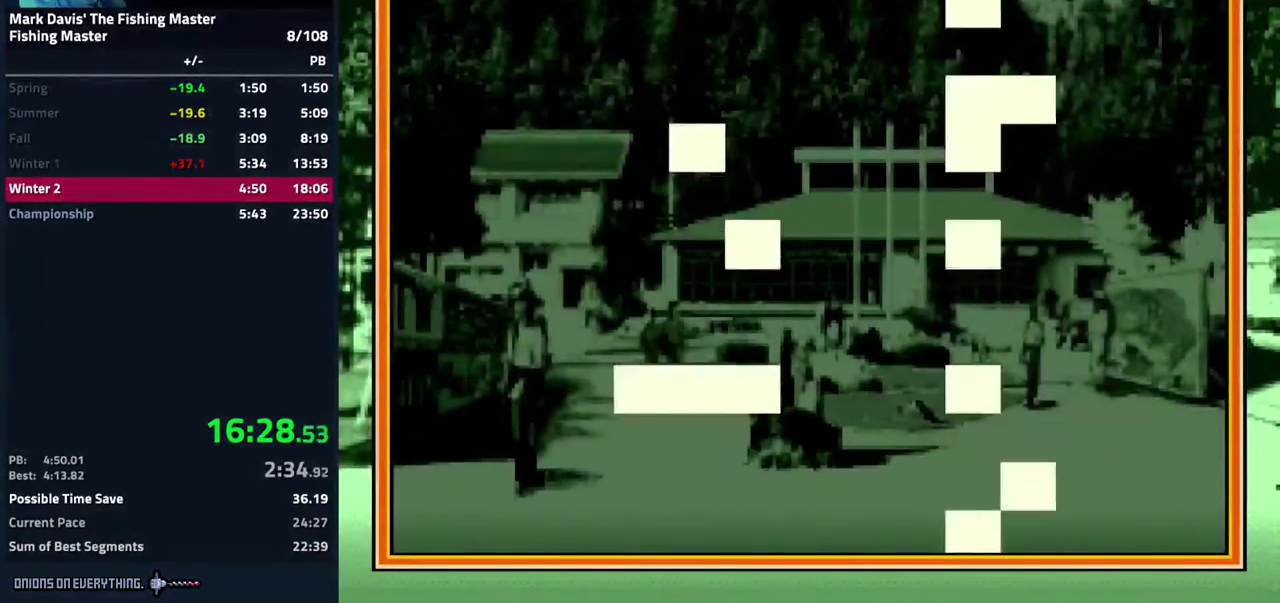
{"buttons": ["A"], "events": [[33, "A", "down"], [417, "A", "up"], [467, "A", "down"]]}
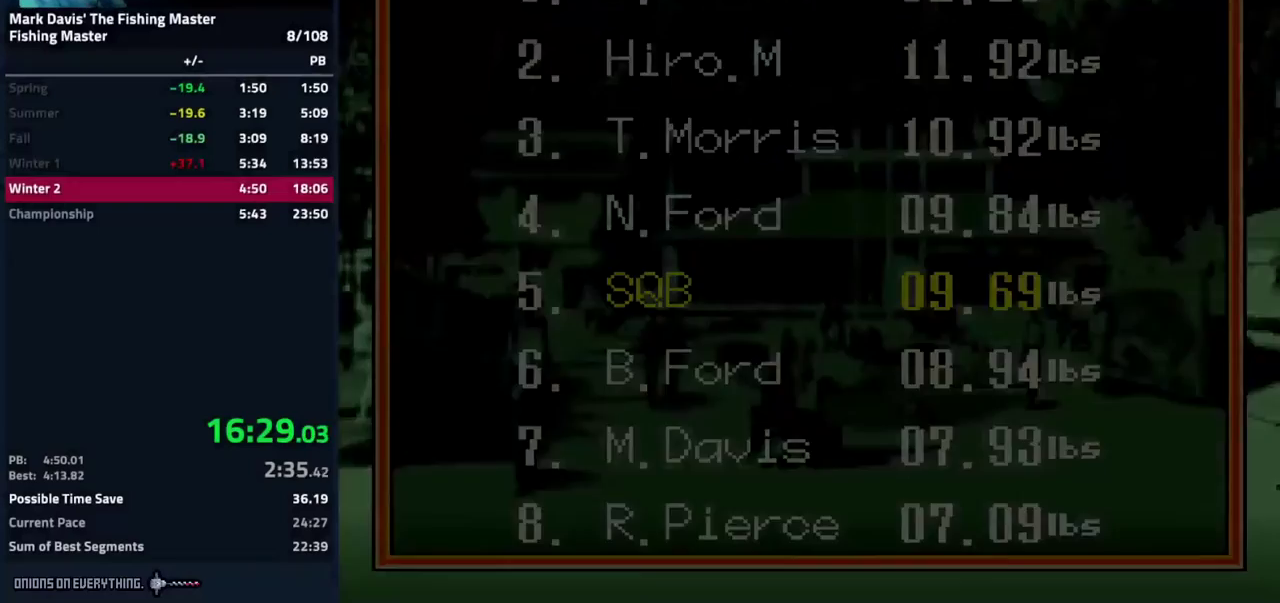
{"buttons": [], "events": [[83, "A", "up"], [150, "A", "down"], [283, "A", "up"], [317, "A", "down"], [417, "A", "up"], [450, "A", "down"], [483, "A", "up"]]}
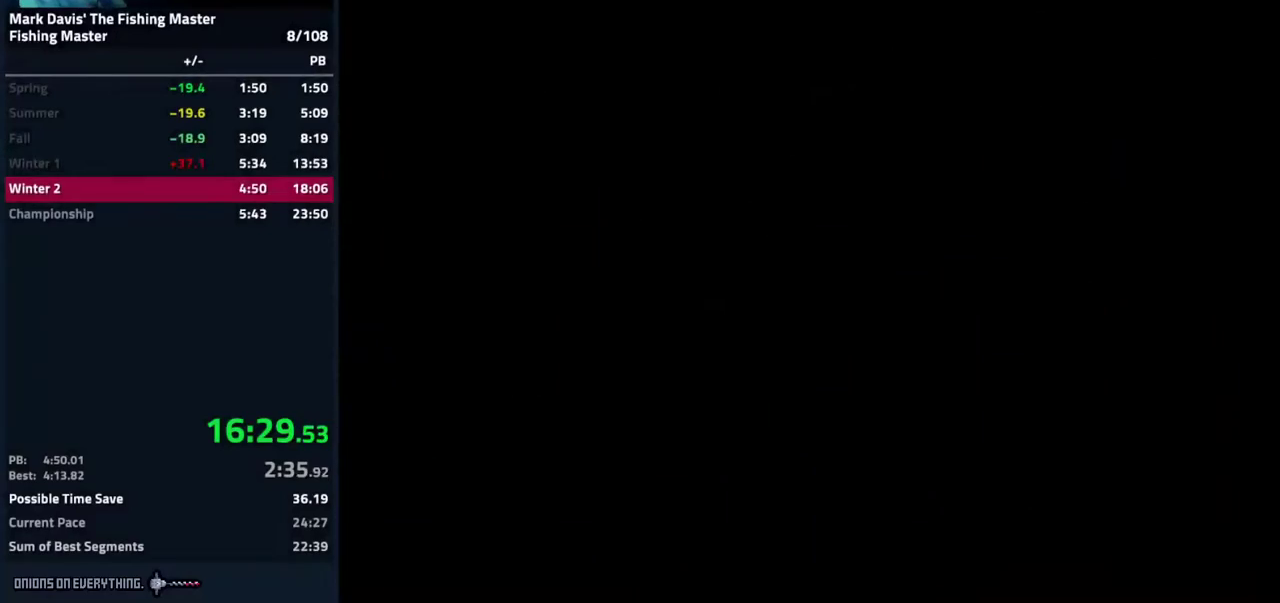
{"buttons": [], "events": [[17, "A", "down"], [100, "A", "up"], [150, "A", "down"], [183, "A", "up"], [217, "A", "down"], [300, "A", "up"], [333, "A", "down"], [383, "A", "up"], [417, "A", "down"], [500, "A", "up"]]}
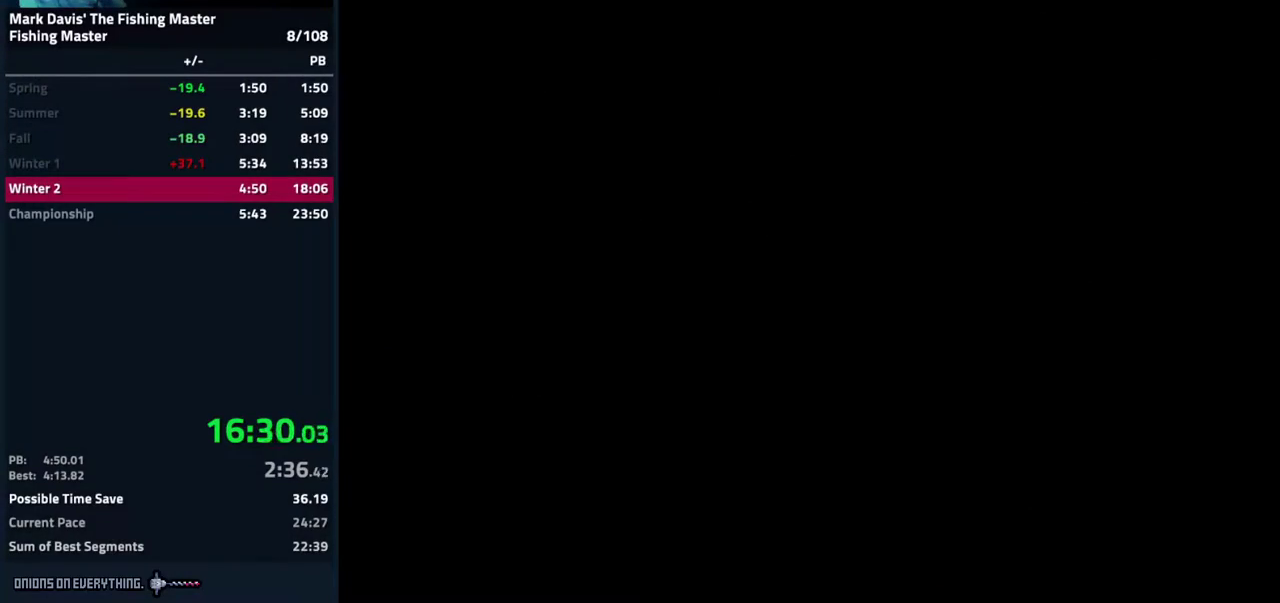
{"buttons": [], "events": [[33, "A", "down"], [67, "A", "up"], [117, "A", "down"], [200, "A", "up"], [217, "A", "down"], [267, "A", "up"], [317, "A", "down"], [400, "A", "up"], [433, "A", "down"], [483, "A", "up"]]}
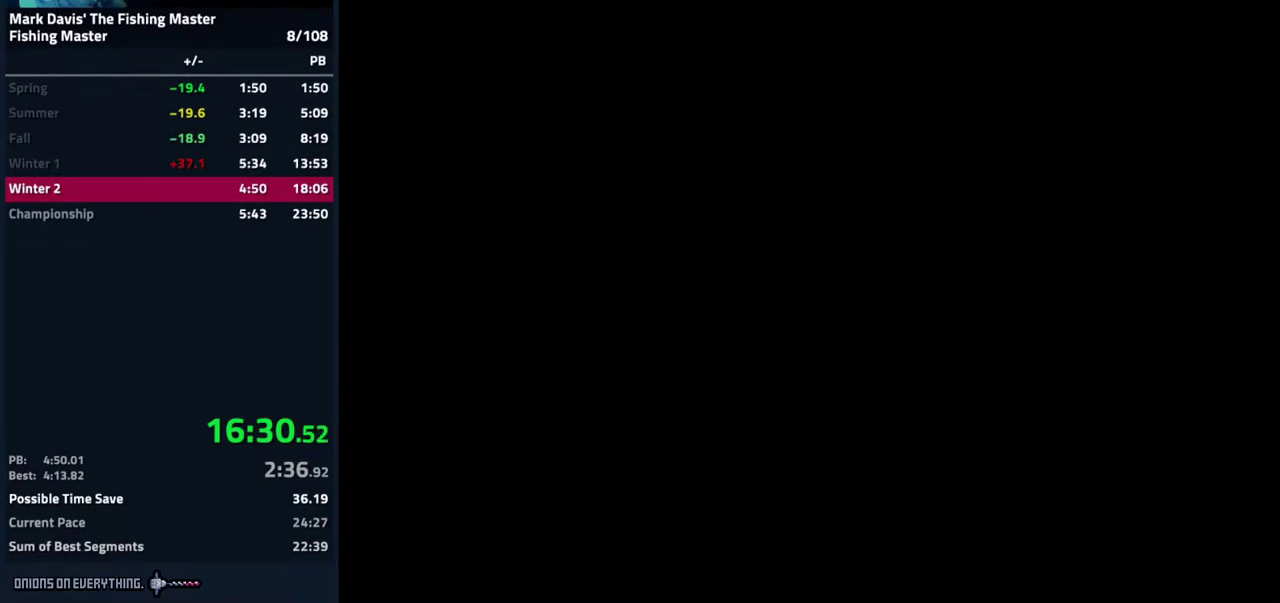
{"buttons": [], "events": [[17, "A", "down"], [100, "A", "up"], [133, "A", "down"], [183, "A", "up"], [233, "A", "down"], [500, "A", "up"]]}
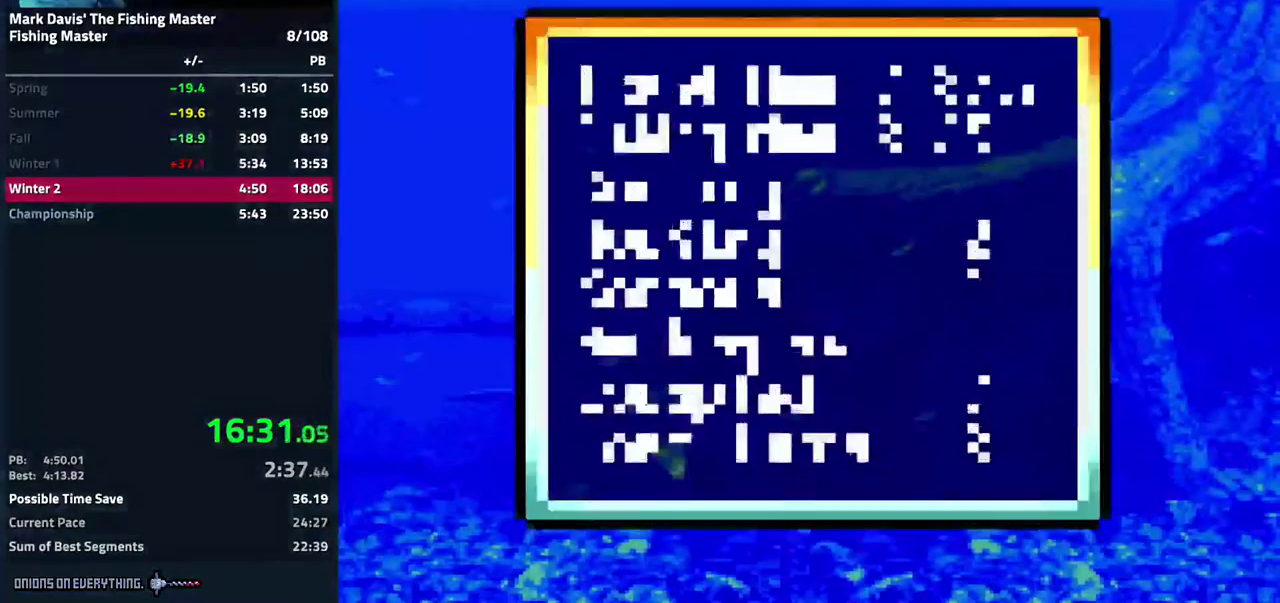
{"buttons": ["A"], "events": [[17, "A", "down"], [67, "A", "up"], [100, "A", "down"], [183, "A", "up"], [333, "A", "down"]]}
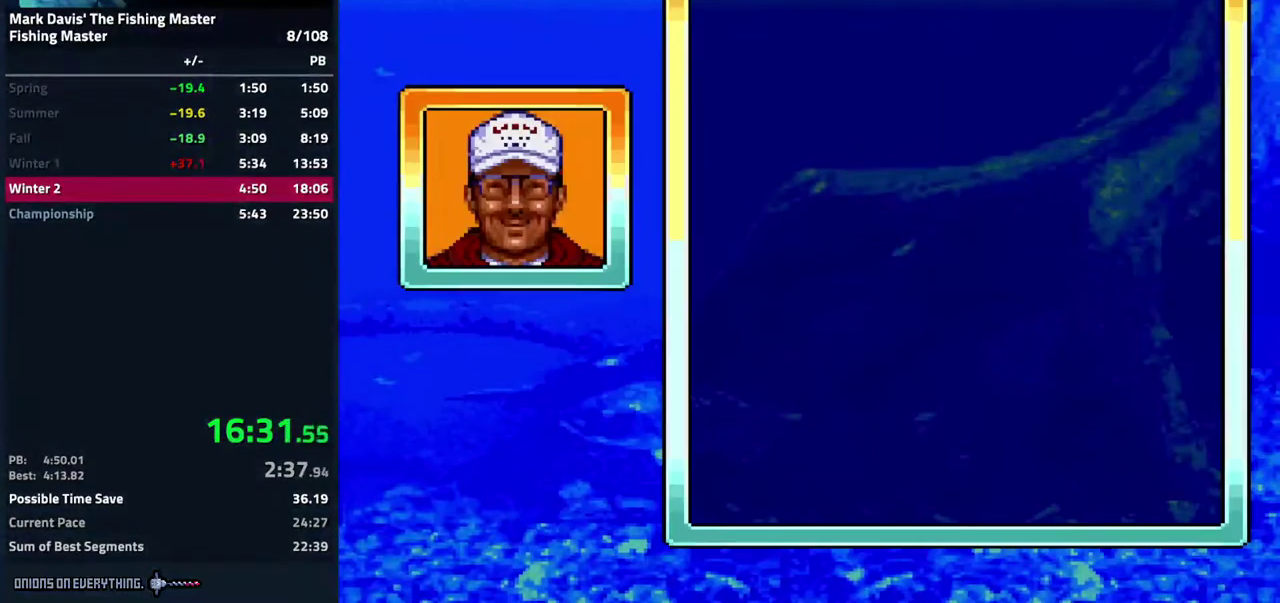
{"buttons": ["A"]}
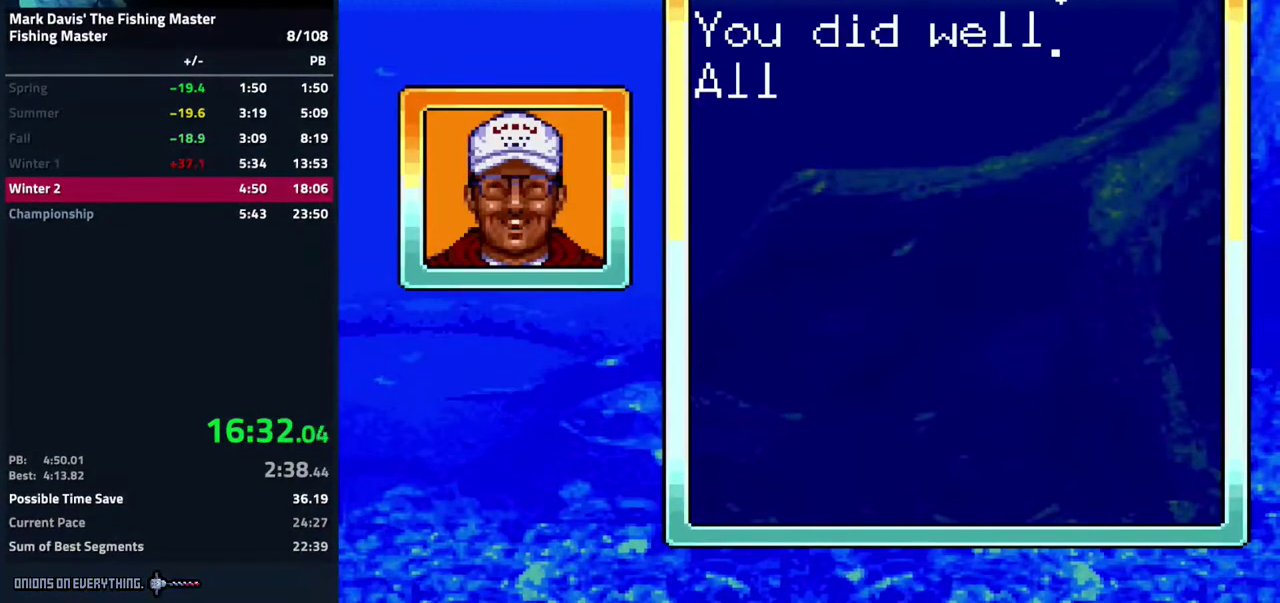
{"buttons": ["A"]}
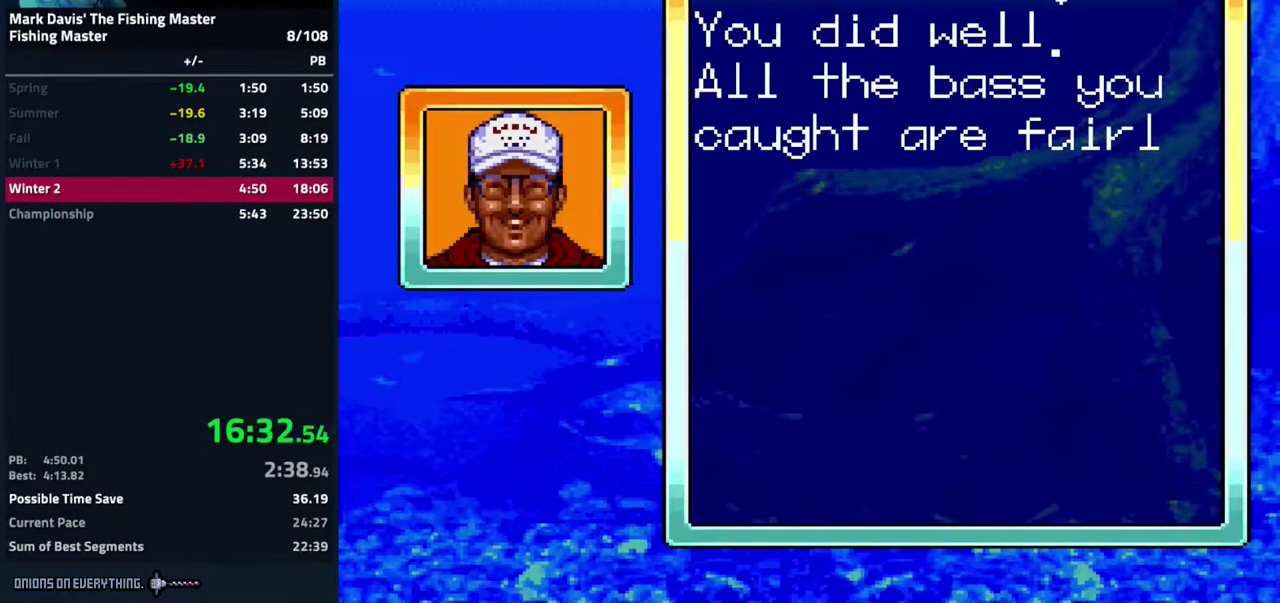
{"buttons": ["A"]}
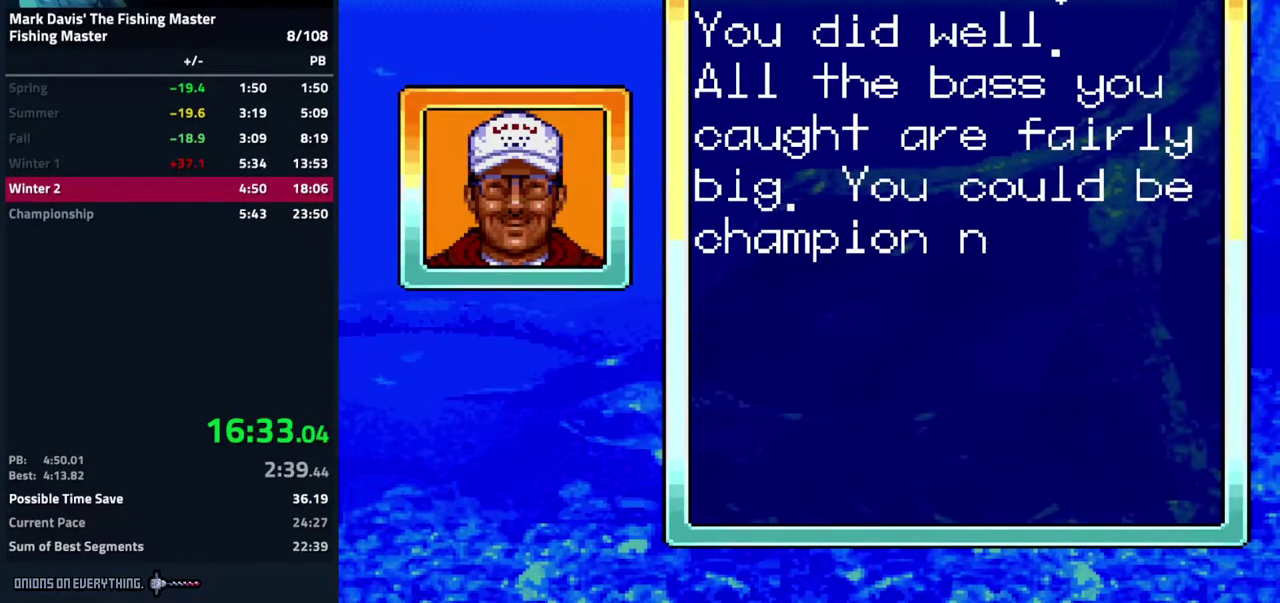
{"buttons": [], "events": [[300, "A", "up"], [317, "A", "down"], [483, "A", "up"]]}